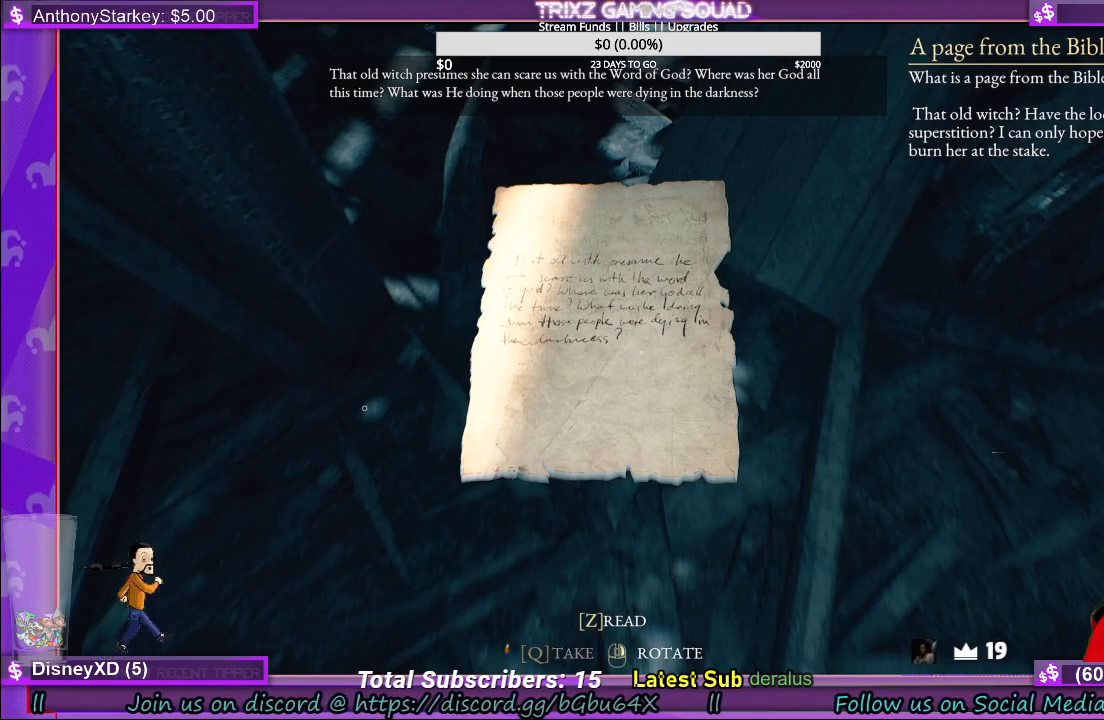
Gameplay with keyboard and mouse; each line is a JSON object with the keys and mouse buttons held at the frame after it. "events" lists presses ("down") and releases ("up") of "a", "ctrl", "d", "e", "f", "q", "r", "s", "shift", "space", "tab", "w", "mouse_left", "mouse_wheel", "mouse_right" and "mouse_mb4" between this image and that frame as [ms after this image, input, new state], when the widget could be followed in between. "mouse_left", "mouse_wheel", "mouse_right", "mouse_mb4" = the "left", "wheel", "right", "mb4" buttons of the "mouse" list. No other keys are recorded. "wheel" means that the mouse wheel is clicked or scrolled. Mouse movement is not recorded.
{"keys": [], "mouse": [], "events": [[400, "q", "down"], [484, "q", "up"]]}
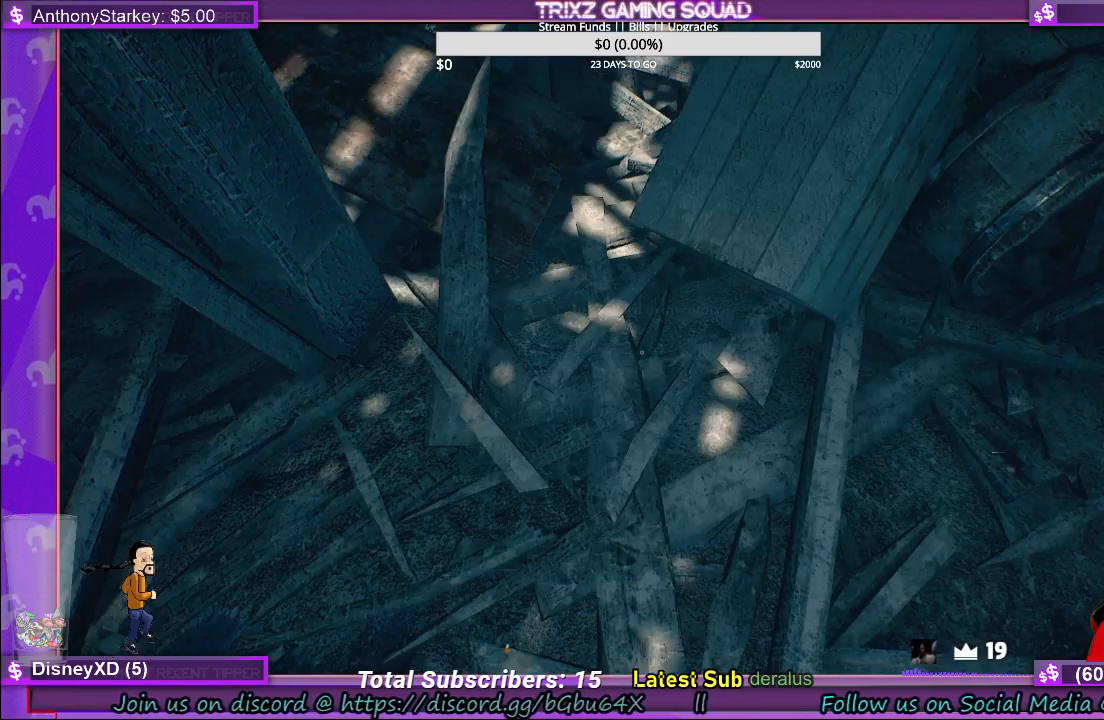
{"keys": [], "mouse": [], "events": []}
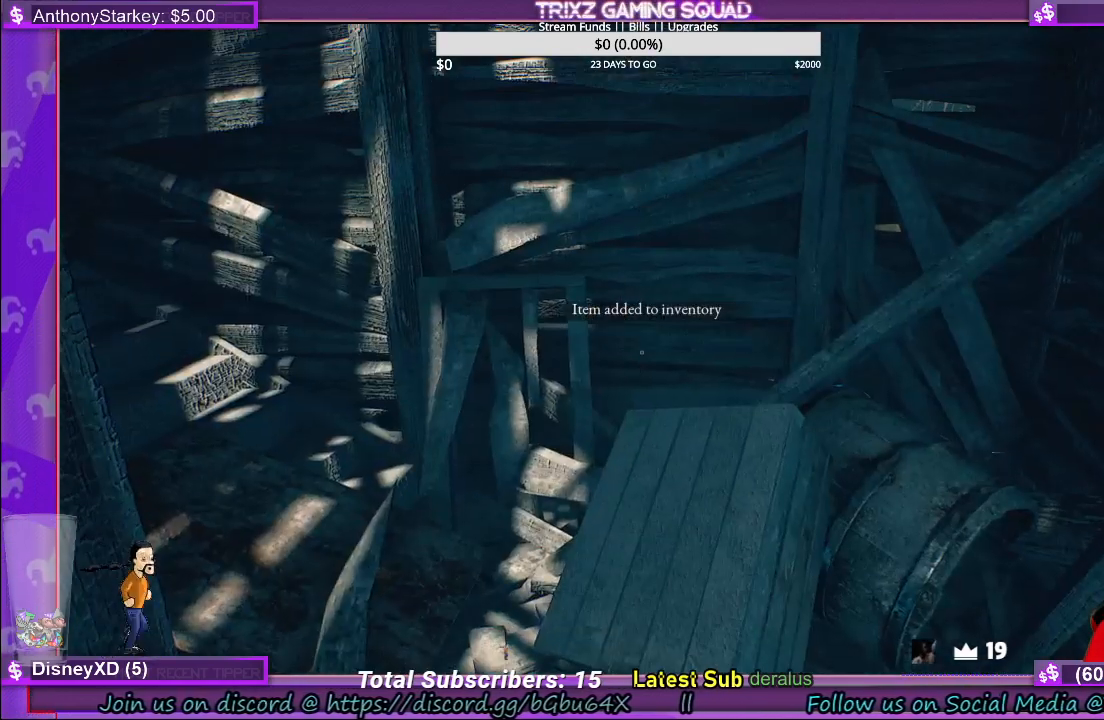
{"keys": ["d", "w"], "mouse": [], "events": [[300, "w", "down"], [434, "d", "down"]]}
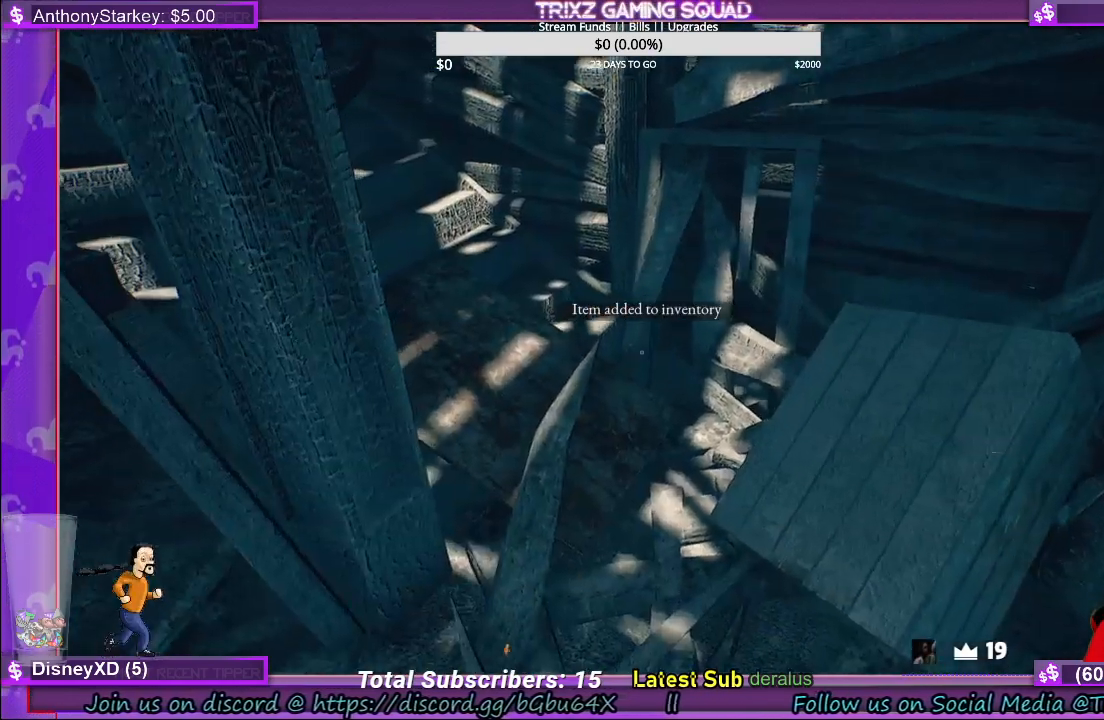
{"keys": ["d", "w"], "mouse": [], "events": []}
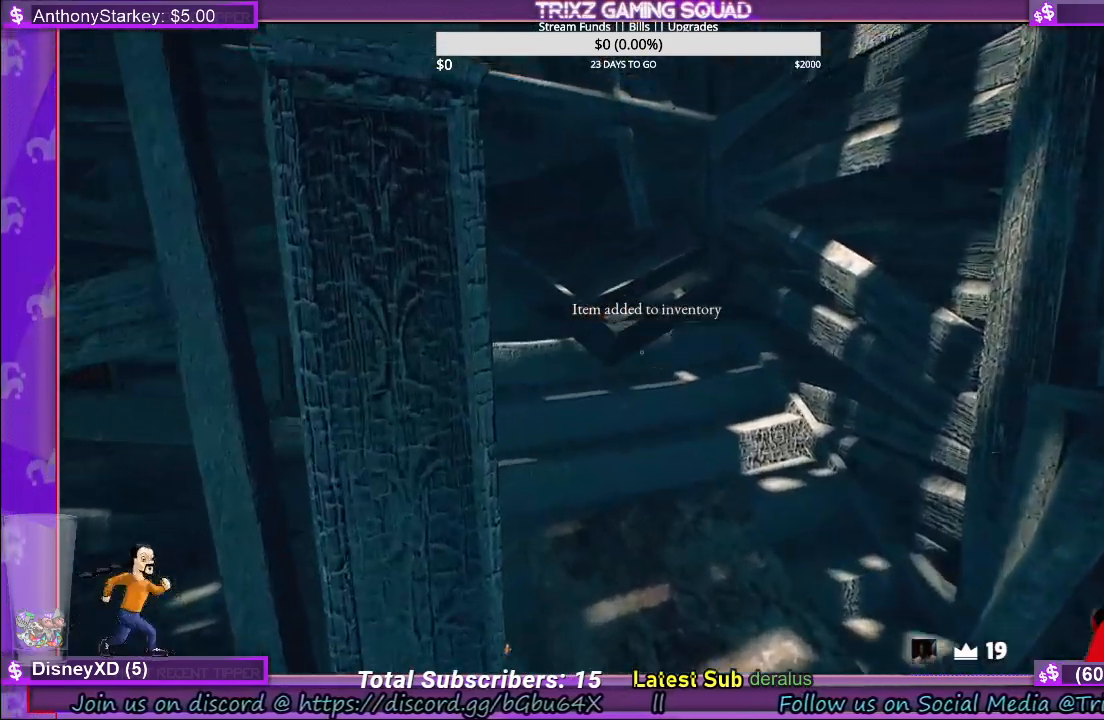
{"keys": ["d", "w"], "mouse": [], "events": []}
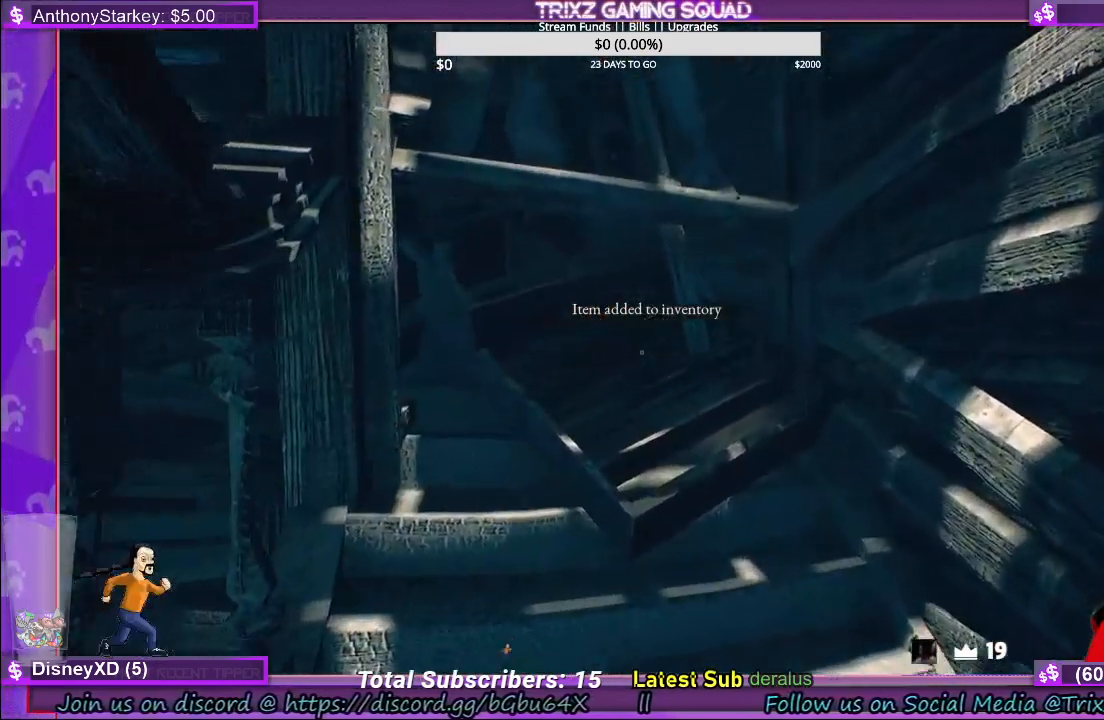
{"keys": ["w"], "mouse": [], "events": [[367, "d", "up"]]}